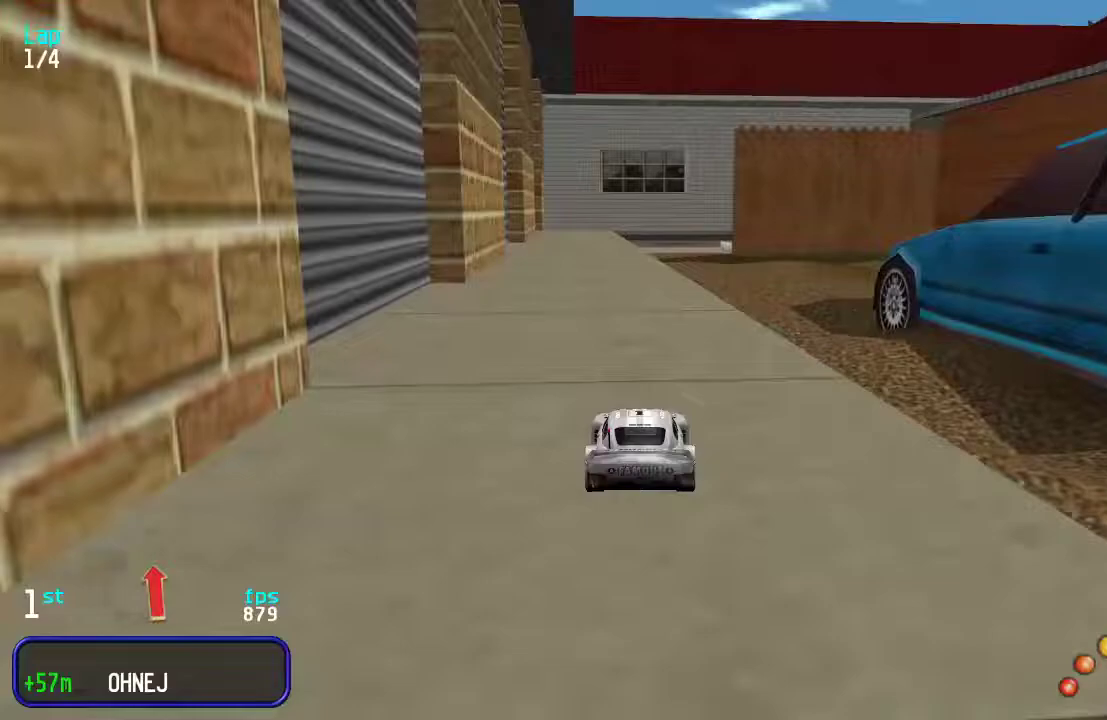
Gameplay with keyboard; each line is a JSON object with the keys held at the frame after it. "events" lists presses ("down") and releases ("up") of "down", "left", "right" and "up" between this image and that frame as [ms after this image, input, new state], when the widget could be followed in between. No other keys are recorded. Mouse input is not recorded.
{"keys": ["up"], "events": [[83, "left", "down"], [117, "left", "up"]]}
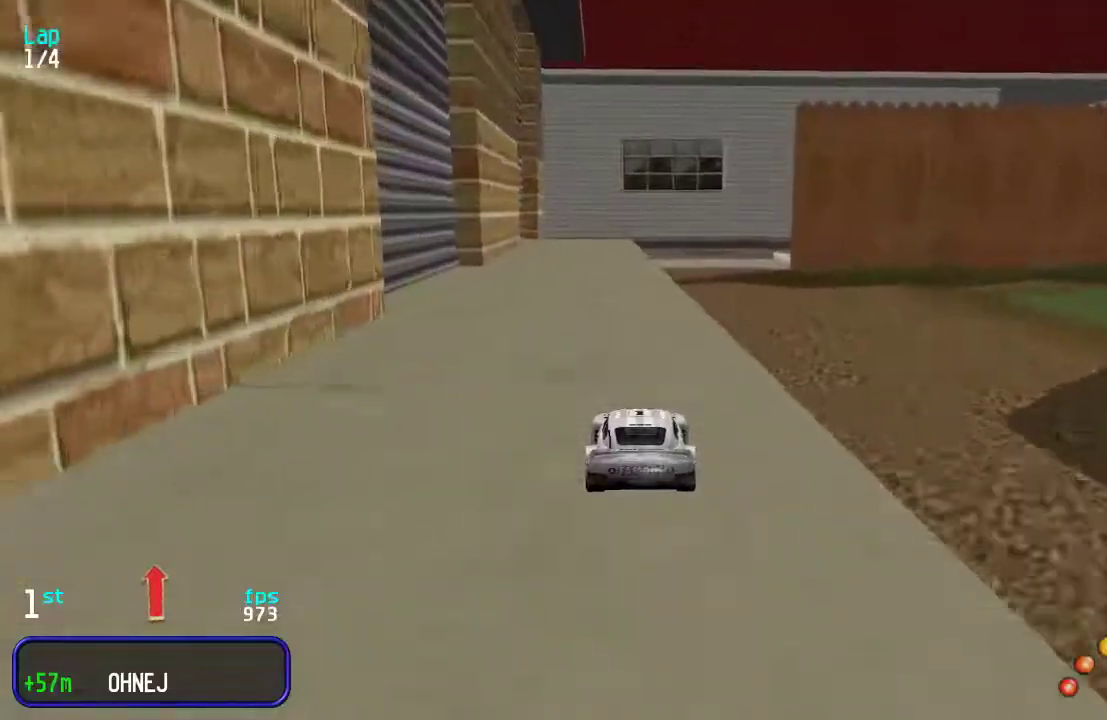
{"keys": ["up"], "events": [[17, "left", "down"], [50, "left", "up"]]}
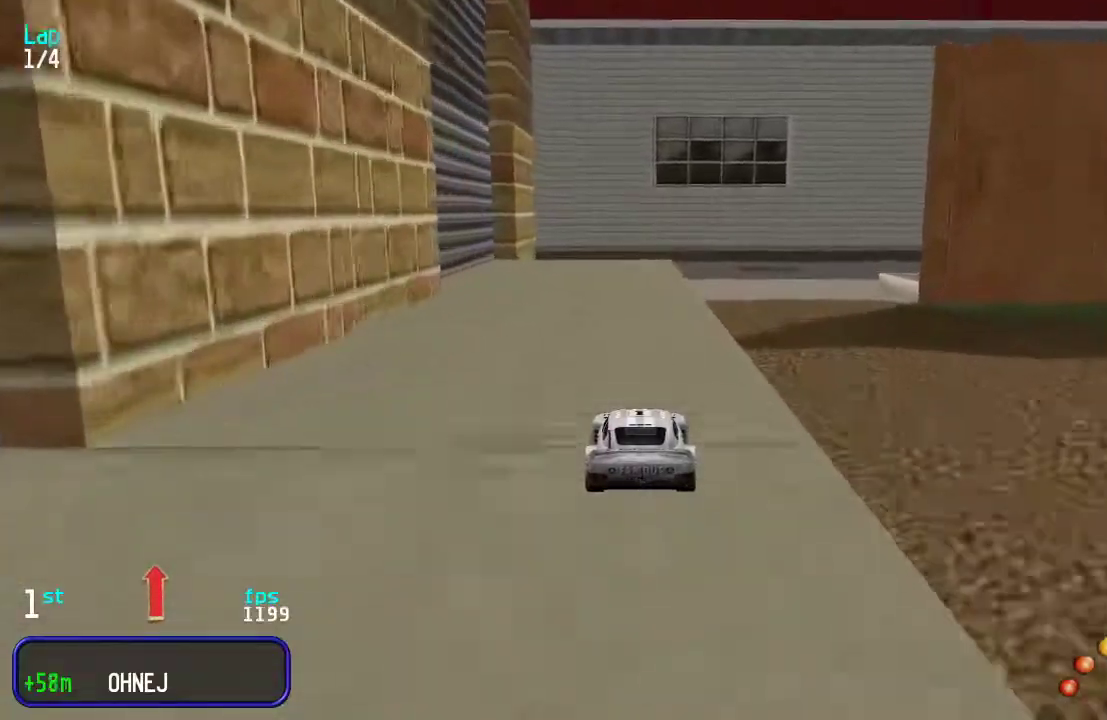
{"keys": ["down", "left"], "events": [[167, "up", "up"], [267, "down", "down"], [367, "left", "down"]]}
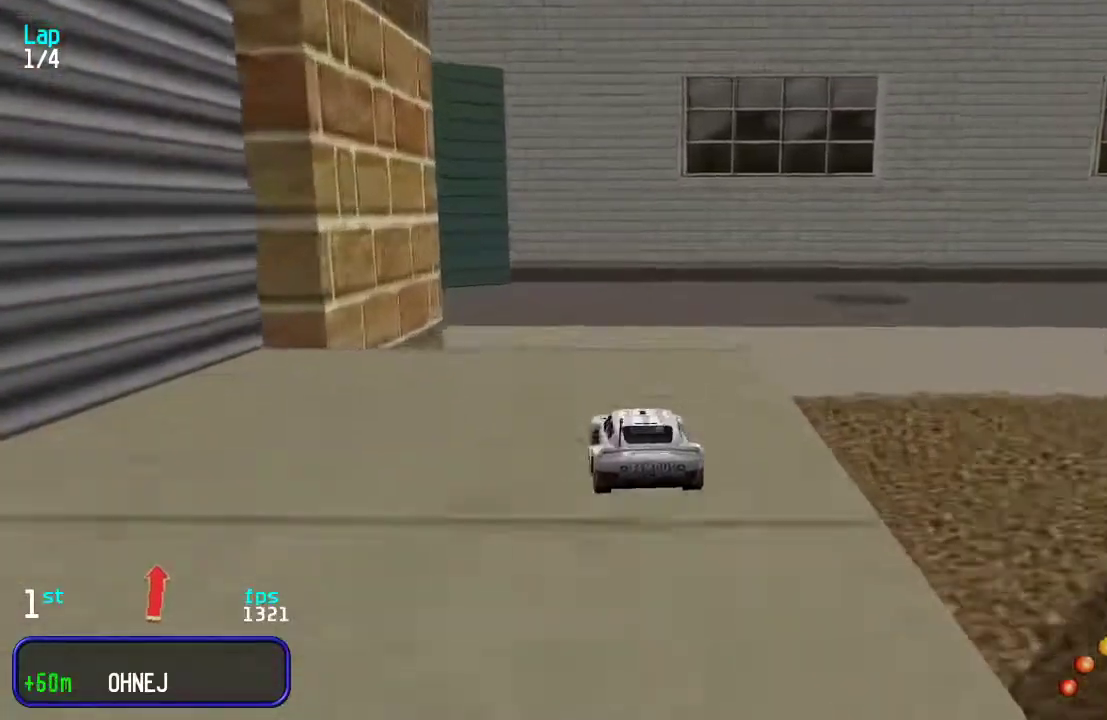
{"keys": ["up"], "events": [[33, "down", "up"], [117, "up", "down"], [183, "left", "up"]]}
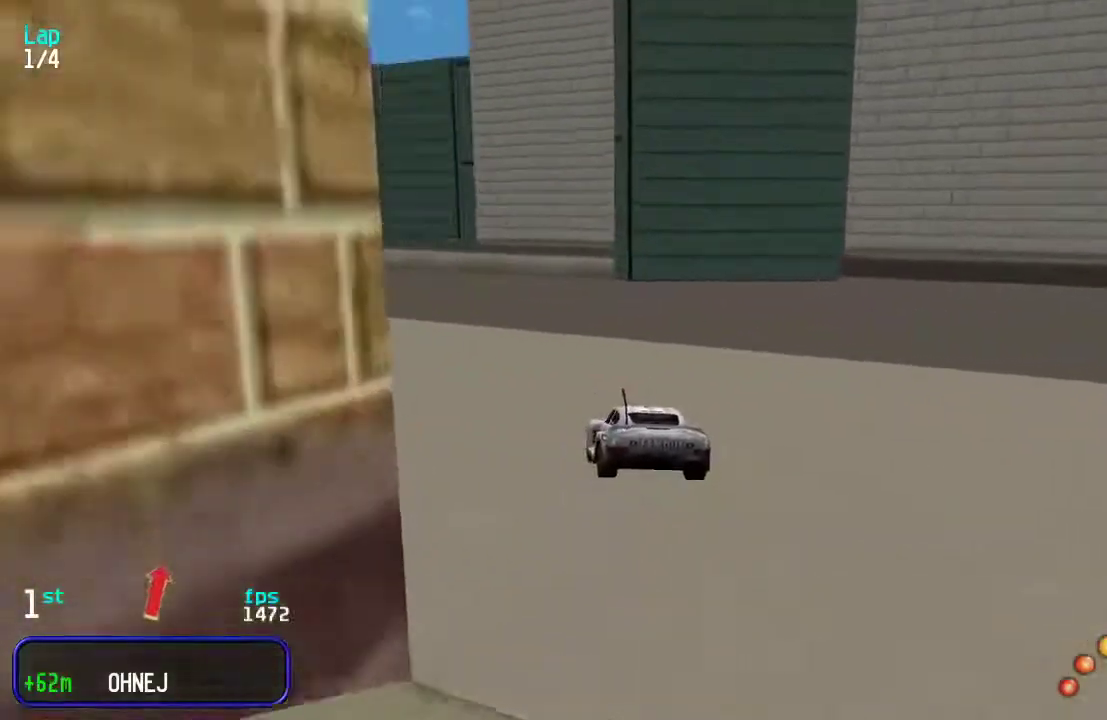
{"keys": ["left", "up"], "events": [[350, "left", "down"]]}
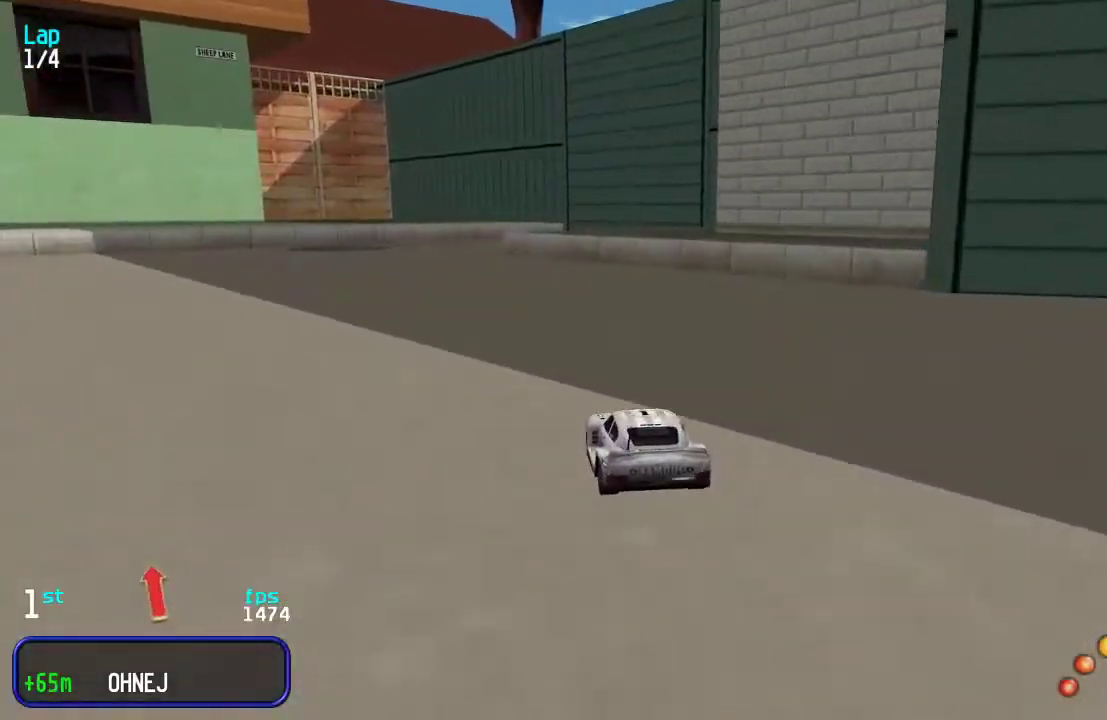
{"keys": ["left", "up"], "events": [[467, "left", "up"], [500, "left", "down"]]}
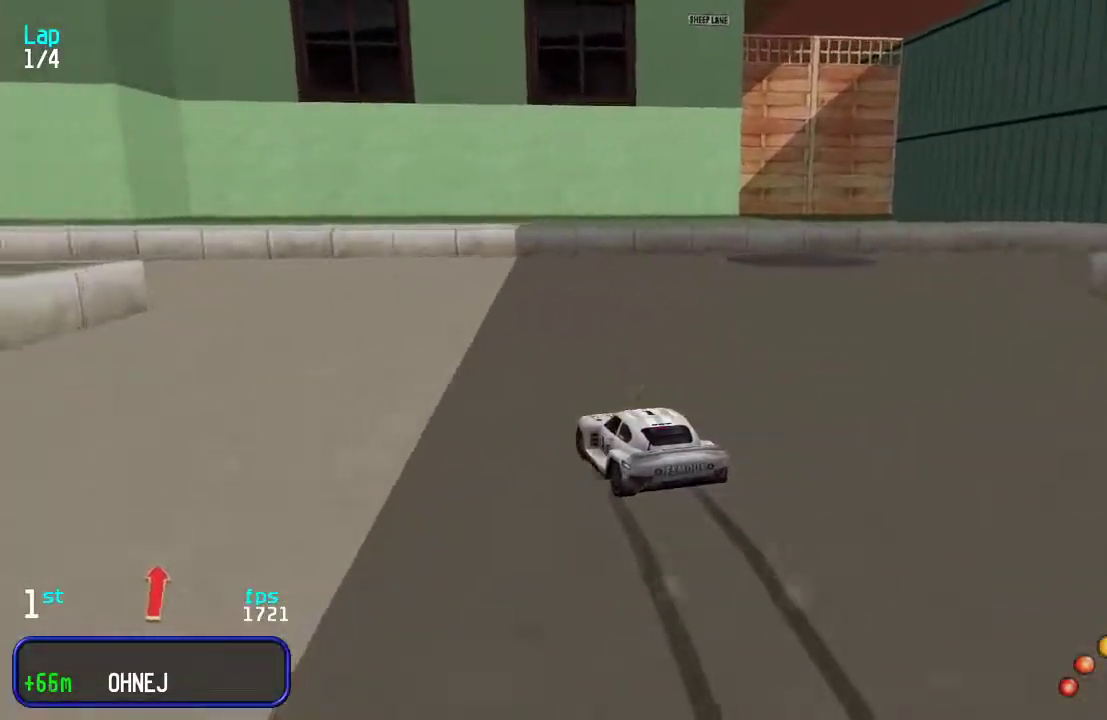
{"keys": ["left", "up"], "events": [[300, "left", "up"], [367, "left", "down"]]}
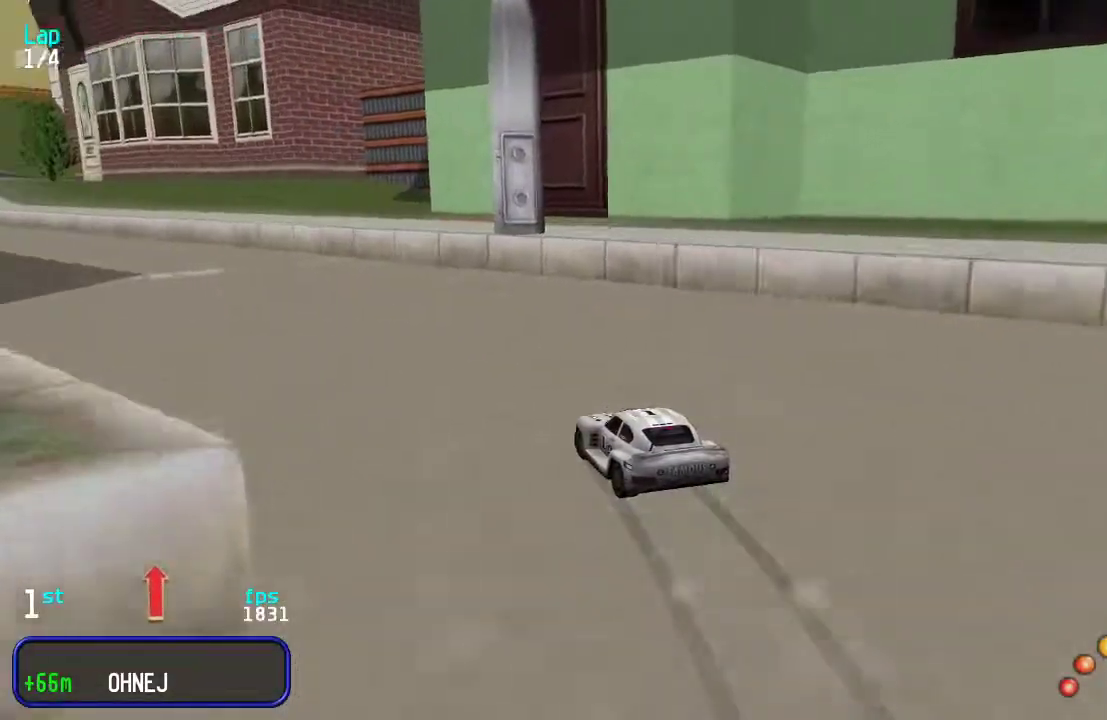
{"keys": ["up"], "events": [[117, "left", "up"], [183, "left", "down"], [283, "left", "up"], [350, "left", "down"], [450, "left", "up"]]}
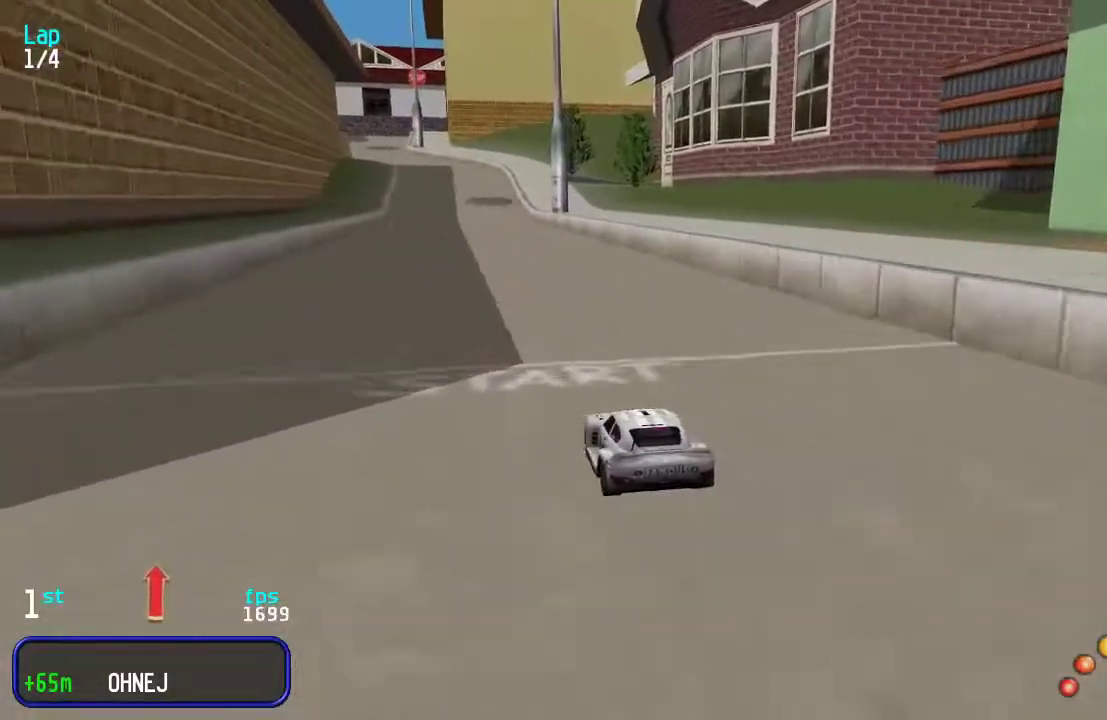
{"keys": ["up"], "events": [[17, "left", "down"], [83, "left", "up"], [183, "left", "down"], [217, "left", "up"]]}
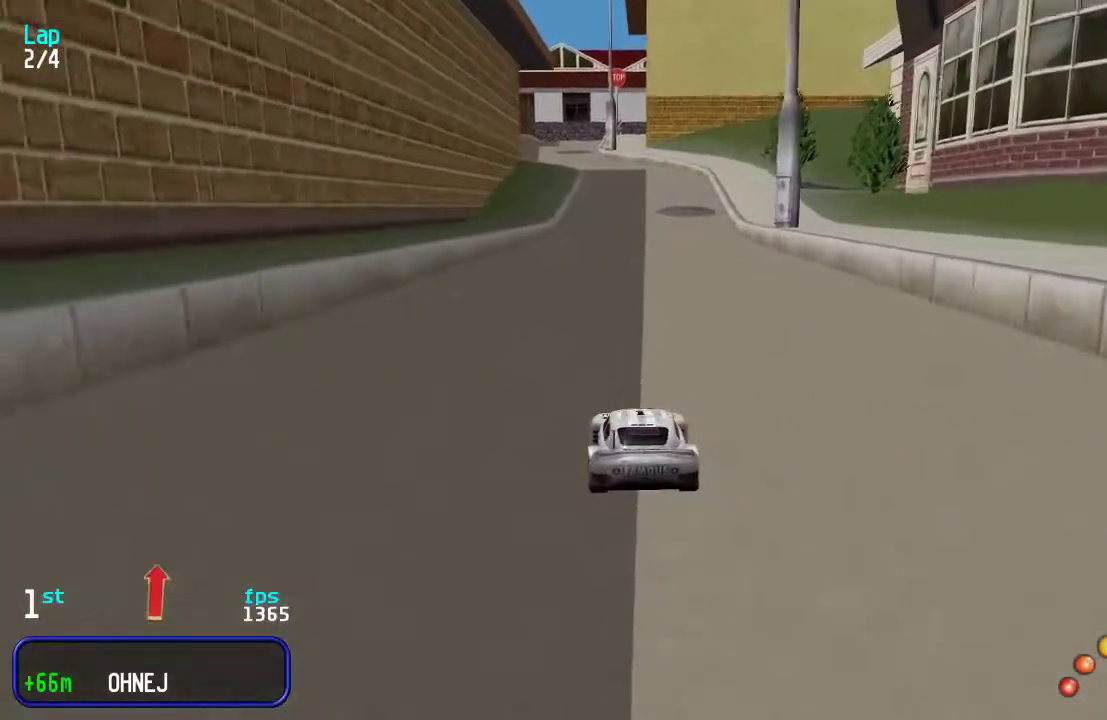
{"keys": ["up"], "events": []}
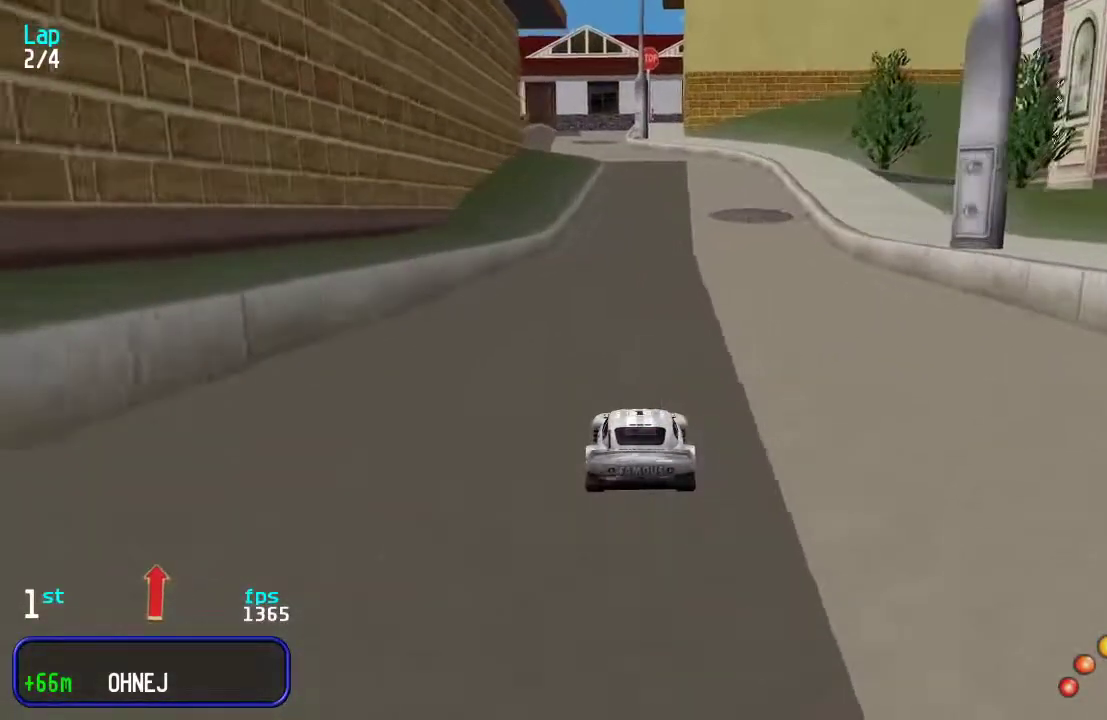
{"keys": ["left", "up"], "events": [[483, "left", "down"]]}
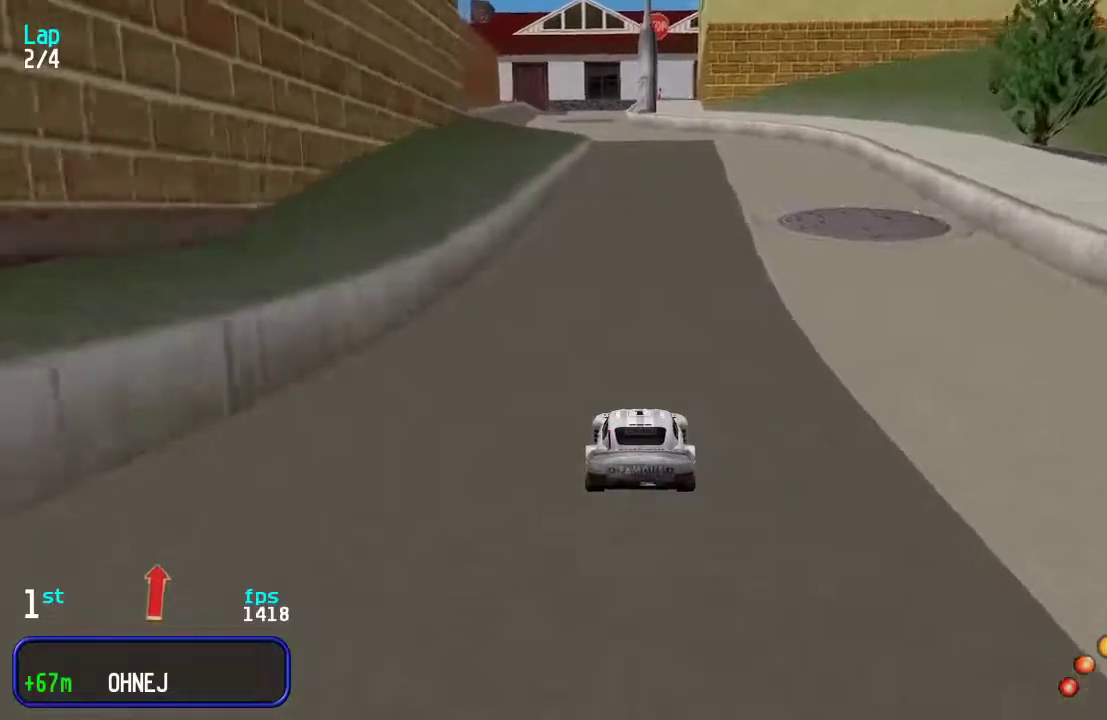
{"keys": ["up"], "events": [[17, "left", "up"]]}
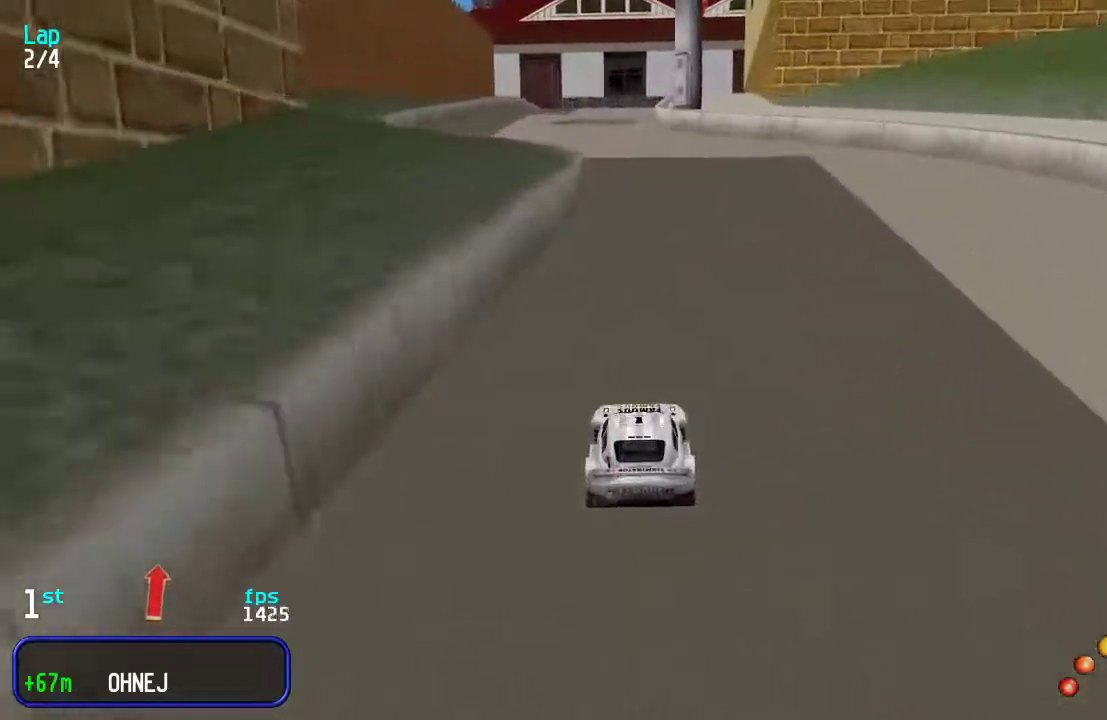
{"keys": ["up"], "events": []}
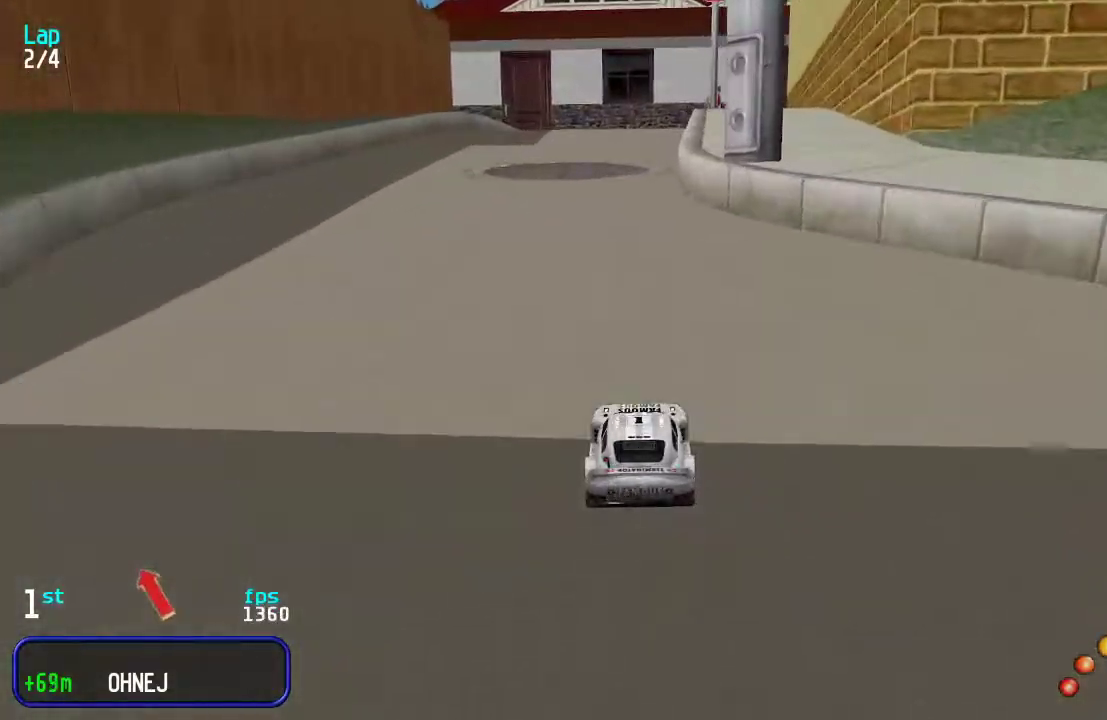
{"keys": ["up"], "events": [[167, "right", "down"], [233, "right", "up"]]}
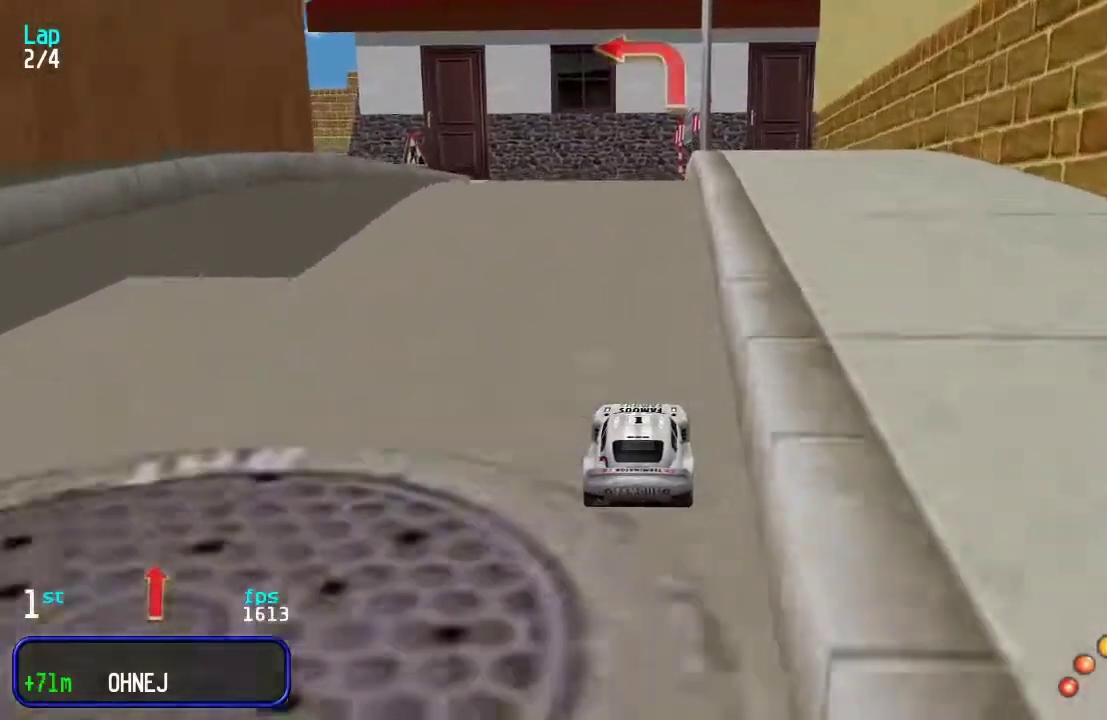
{"keys": ["up"], "events": [[150, "left", "down"], [250, "left", "up"], [317, "left", "down"], [450, "left", "up"]]}
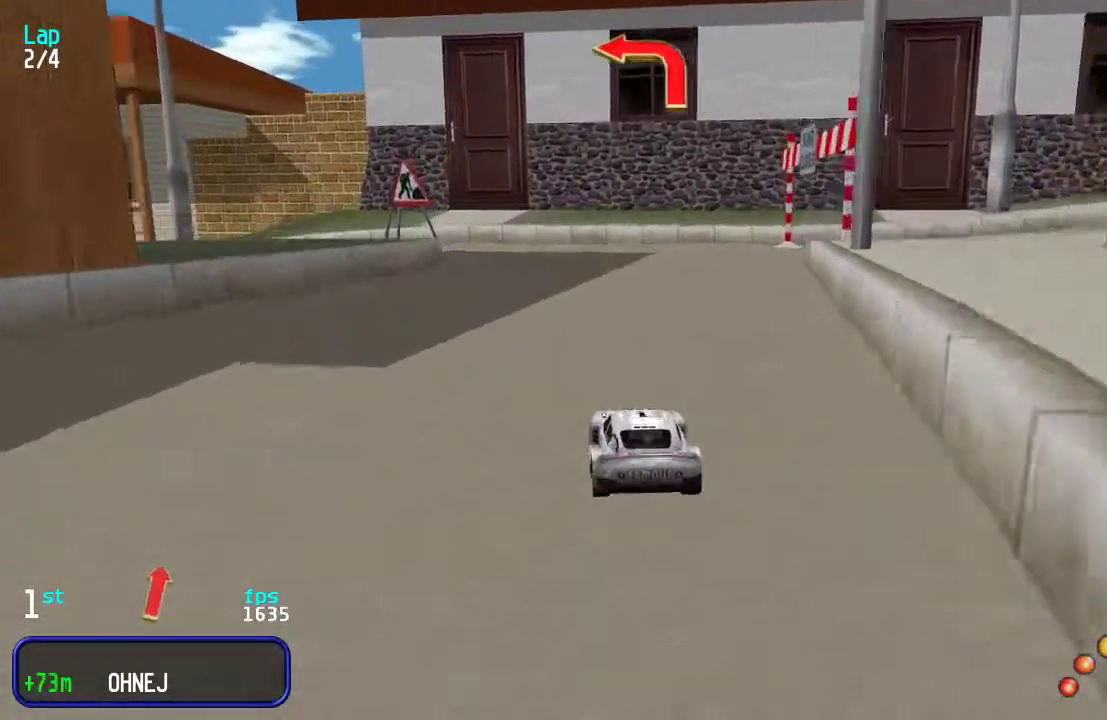
{"keys": ["left", "up"], "events": [[83, "left", "down"], [400, "left", "up"], [467, "left", "down"]]}
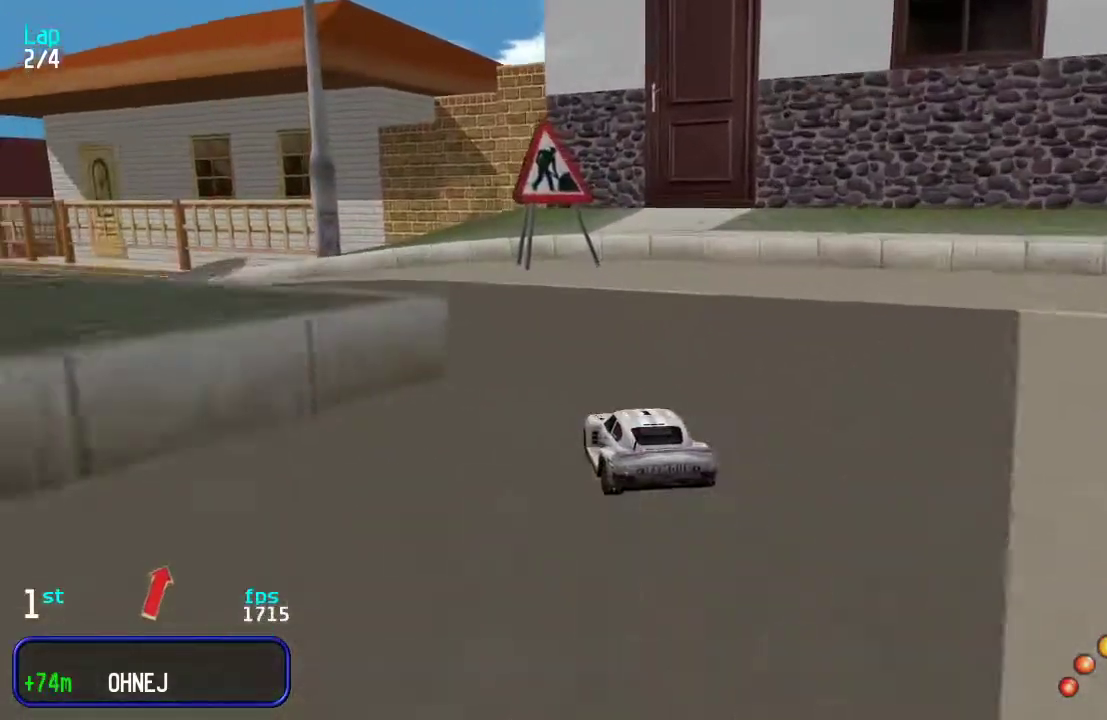
{"keys": ["up"], "events": [[233, "left", "up"], [300, "left", "down"], [500, "left", "up"]]}
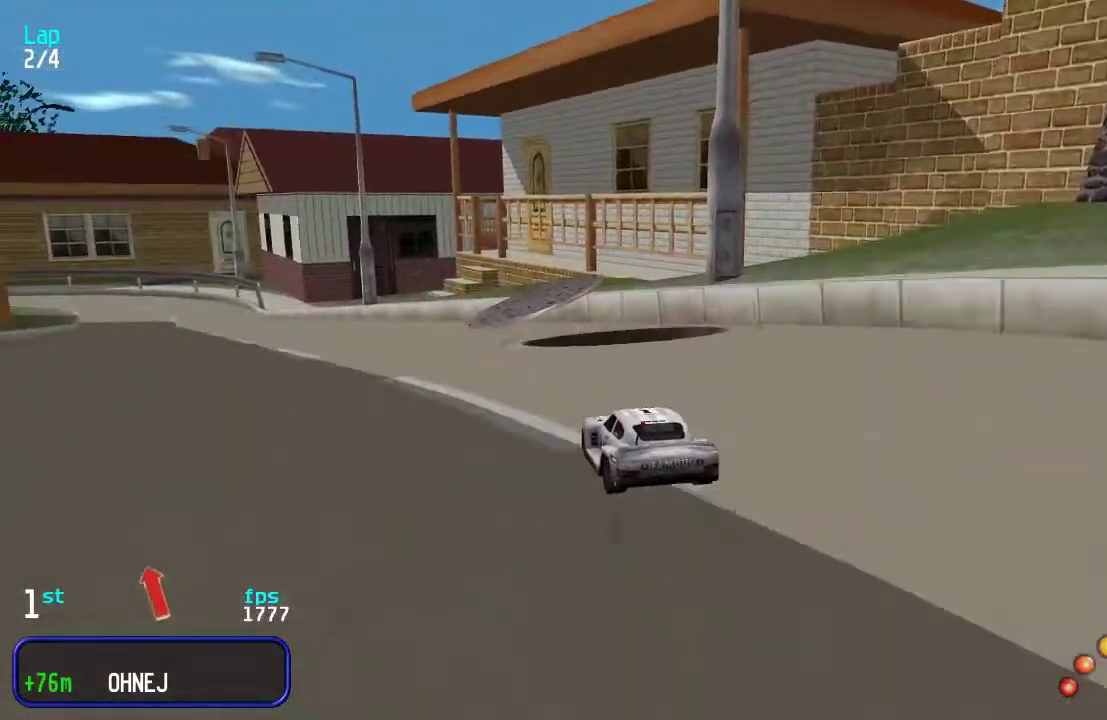
{"keys": ["left", "up"], "events": [[33, "left", "down"], [200, "left", "up"], [283, "left", "down"], [350, "left", "up"], [483, "left", "down"]]}
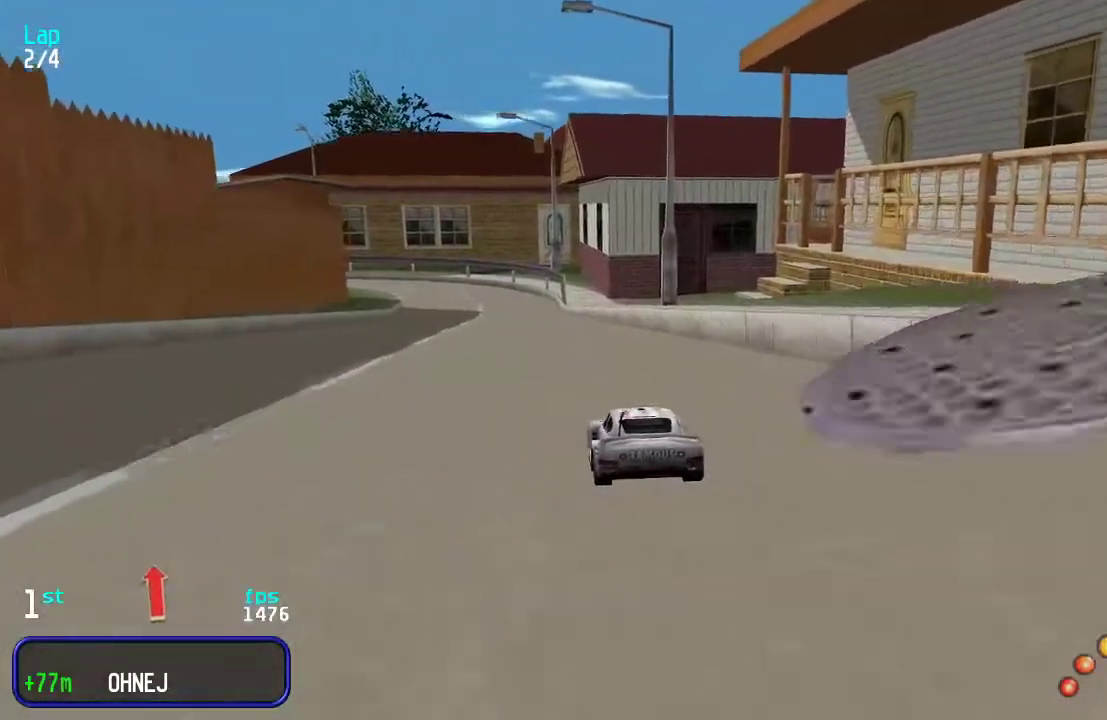
{"keys": ["up"], "events": [[50, "left", "up"], [183, "left", "down"], [217, "left", "up"], [317, "left", "down"], [383, "left", "up"]]}
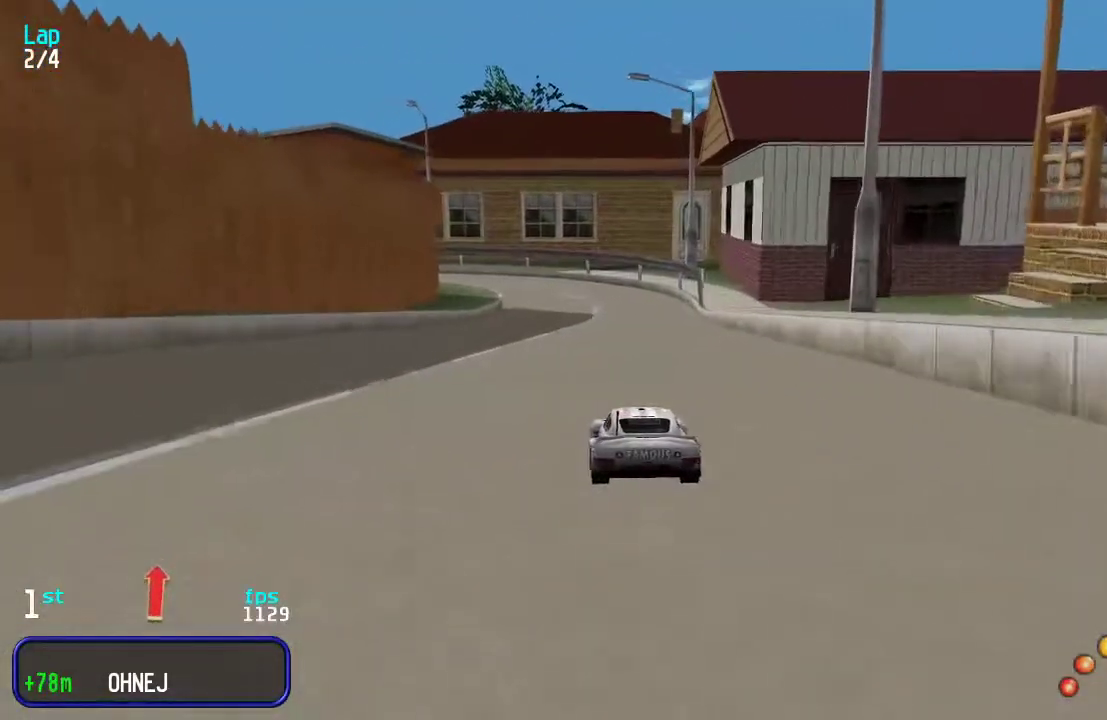
{"keys": ["up"], "events": [[300, "left", "down"], [367, "left", "up"]]}
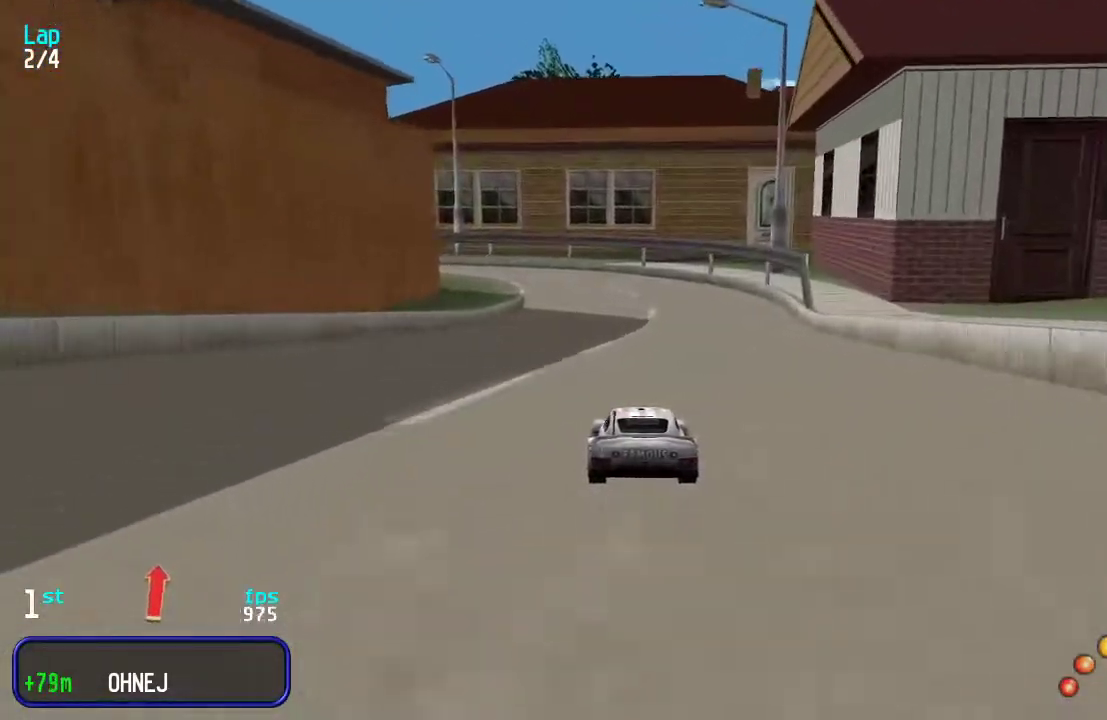
{"keys": ["left", "up"], "events": [[200, "left", "down"], [233, "left", "up"], [500, "left", "down"]]}
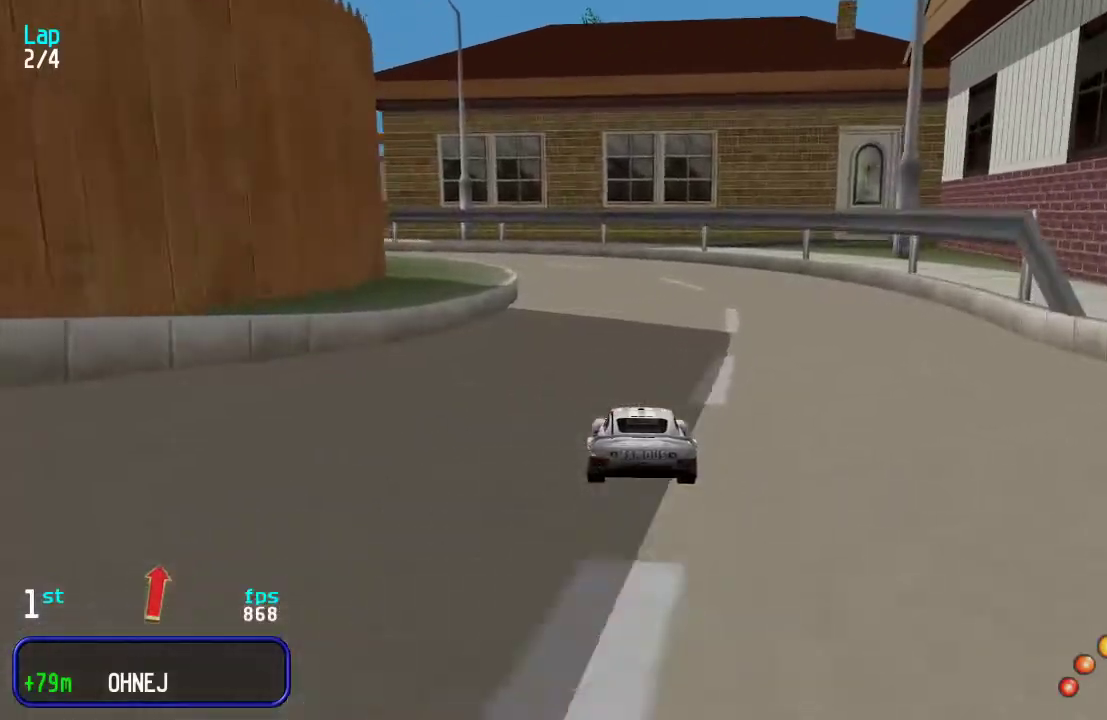
{"keys": ["left", "up"], "events": [[67, "left", "up"], [350, "left", "down"], [383, "left", "up"], [483, "left", "down"]]}
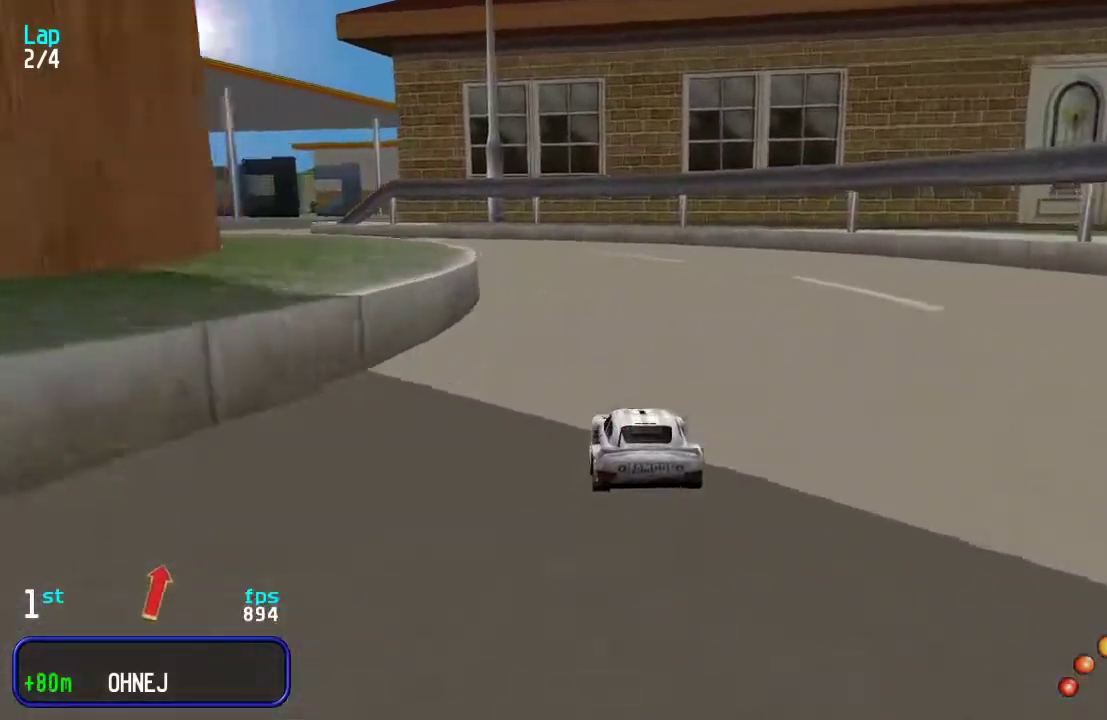
{"keys": ["up"], "events": [[50, "left", "up"], [117, "left", "down"], [217, "left", "up"], [283, "left", "down"], [350, "left", "up"], [450, "left", "down"], [500, "left", "up"]]}
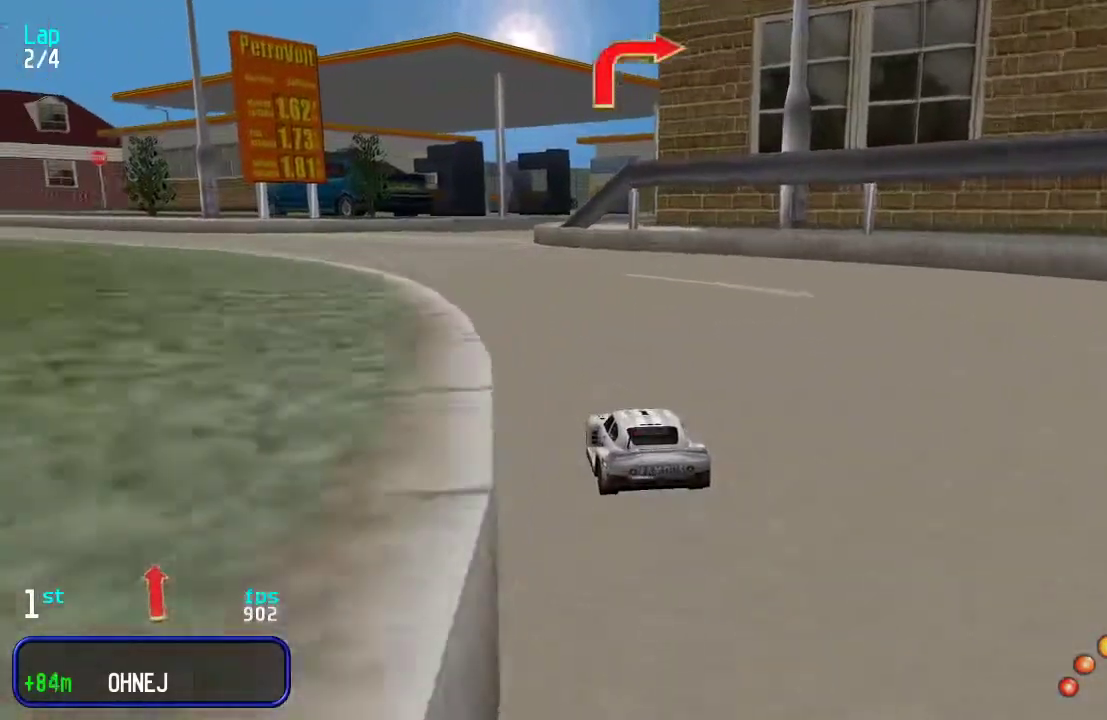
{"keys": ["up"], "events": [[133, "left", "down"], [167, "left", "up"]]}
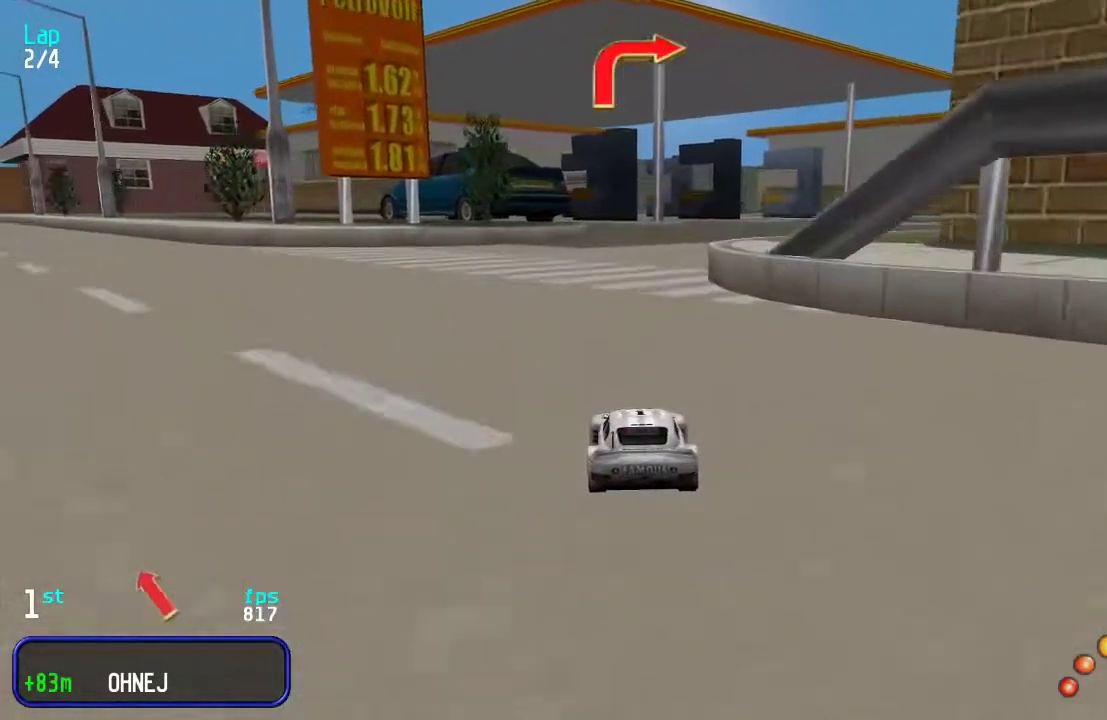
{"keys": ["up"], "events": [[67, "right", "down"], [133, "right", "up"], [200, "right", "down"], [333, "right", "up"], [383, "right", "down"], [483, "right", "up"]]}
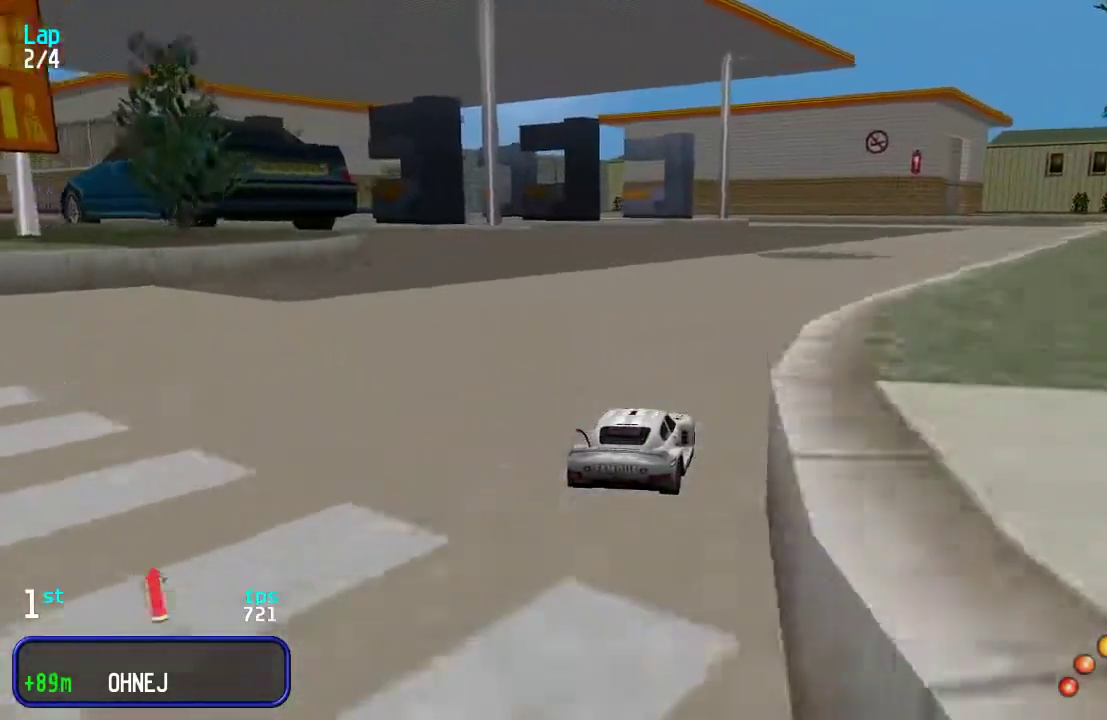
{"keys": ["up"], "events": [[50, "right", "down"], [150, "right", "up"], [217, "right", "down"], [283, "right", "up"], [383, "right", "down"], [450, "right", "up"]]}
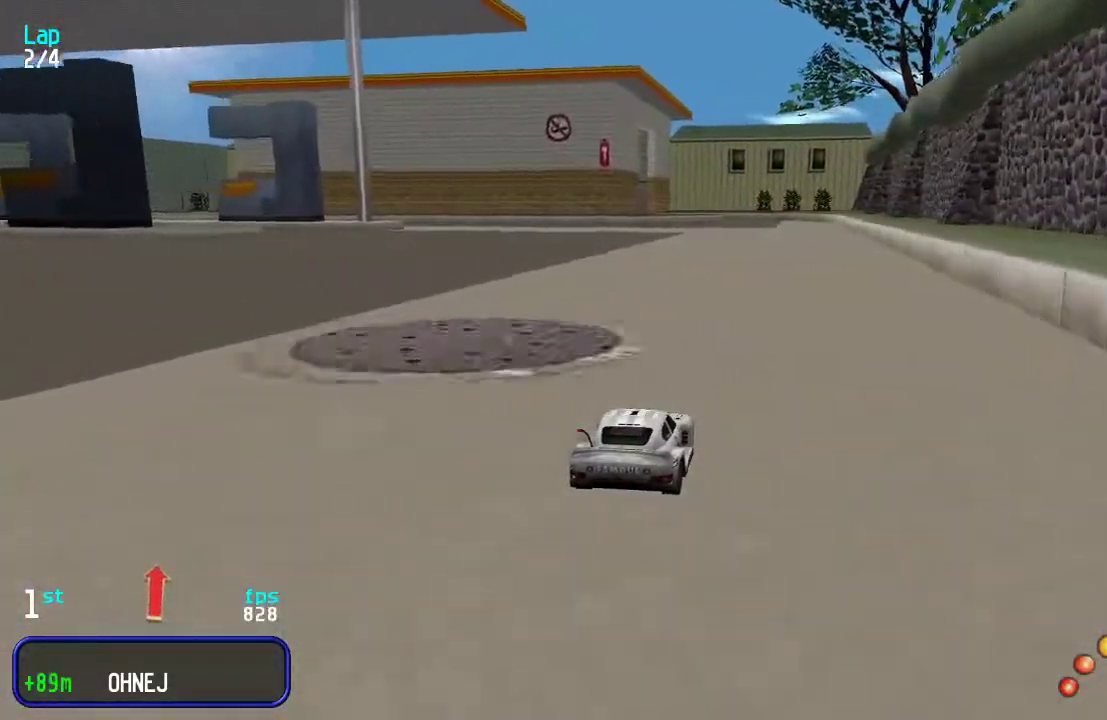
{"keys": ["up"], "events": [[17, "right", "down"], [83, "right", "up"]]}